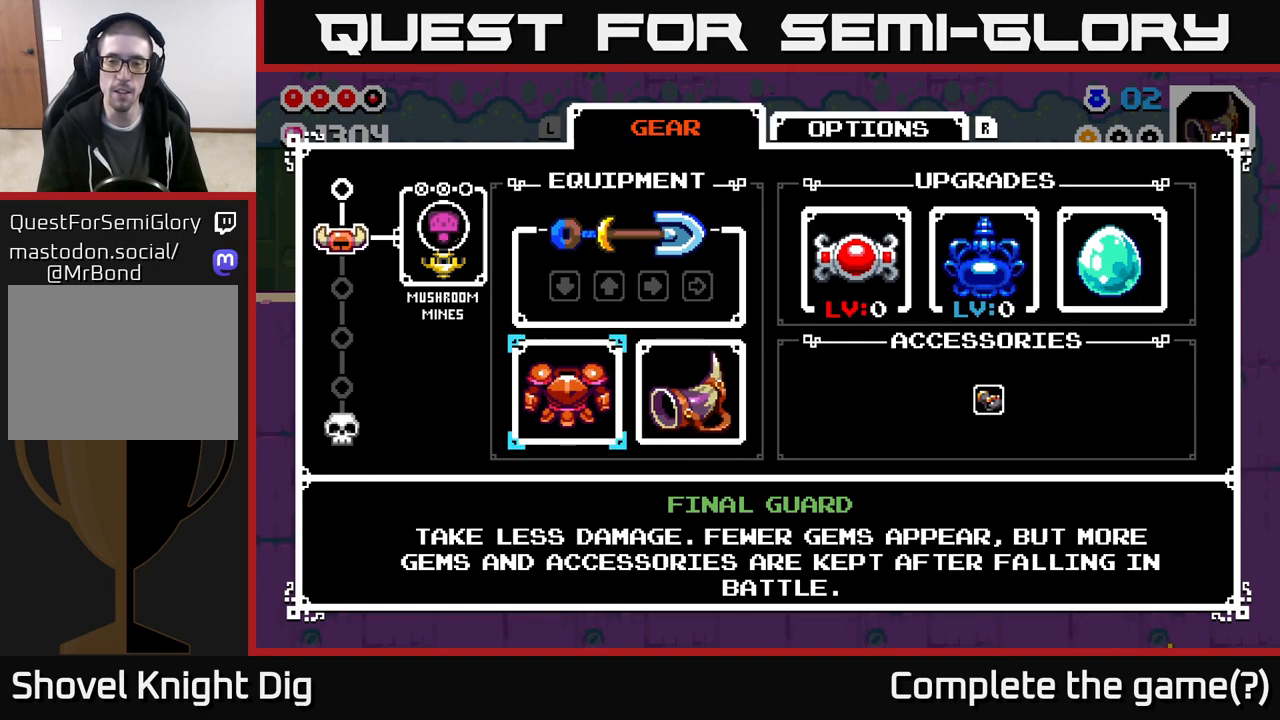
Gameplay with a controller (Xbox layout); each line is a JSON object with the inputs held at the frame after it. "events" lists button and stick changes between this image and that frame as [ms after this image, input, new state], when the widget could be followed in between.
{"buttons": ["DPAD_LEFT"], "left_stick": "center", "right_stick": "center", "events": [[167, "B", "down"], [317, "B", "up"], [500, "DPAD_LEFT", "down"]]}
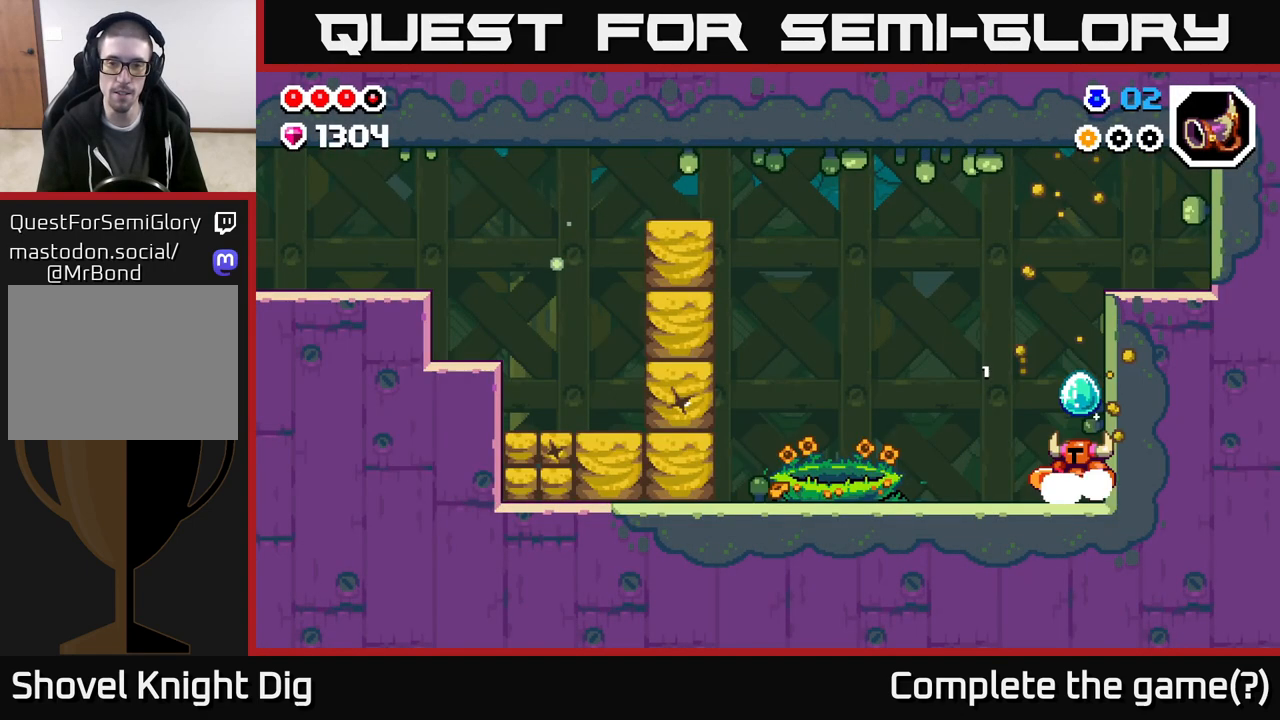
{"buttons": ["DPAD_LEFT"], "left_stick": "center", "right_stick": "center", "events": []}
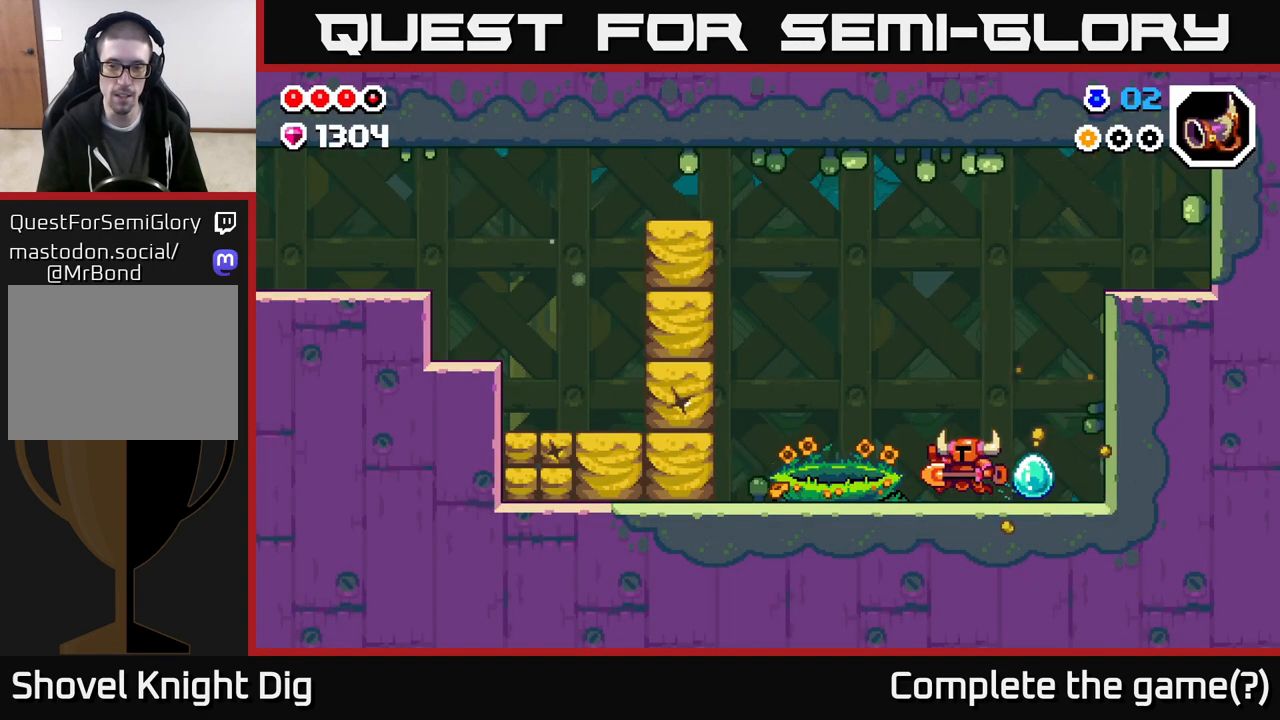
{"buttons": ["DPAD_LEFT"], "left_stick": "center", "right_stick": "center", "events": [[50, "DPAD_LEFT", "up"], [117, "DPAD_LEFT", "down"]]}
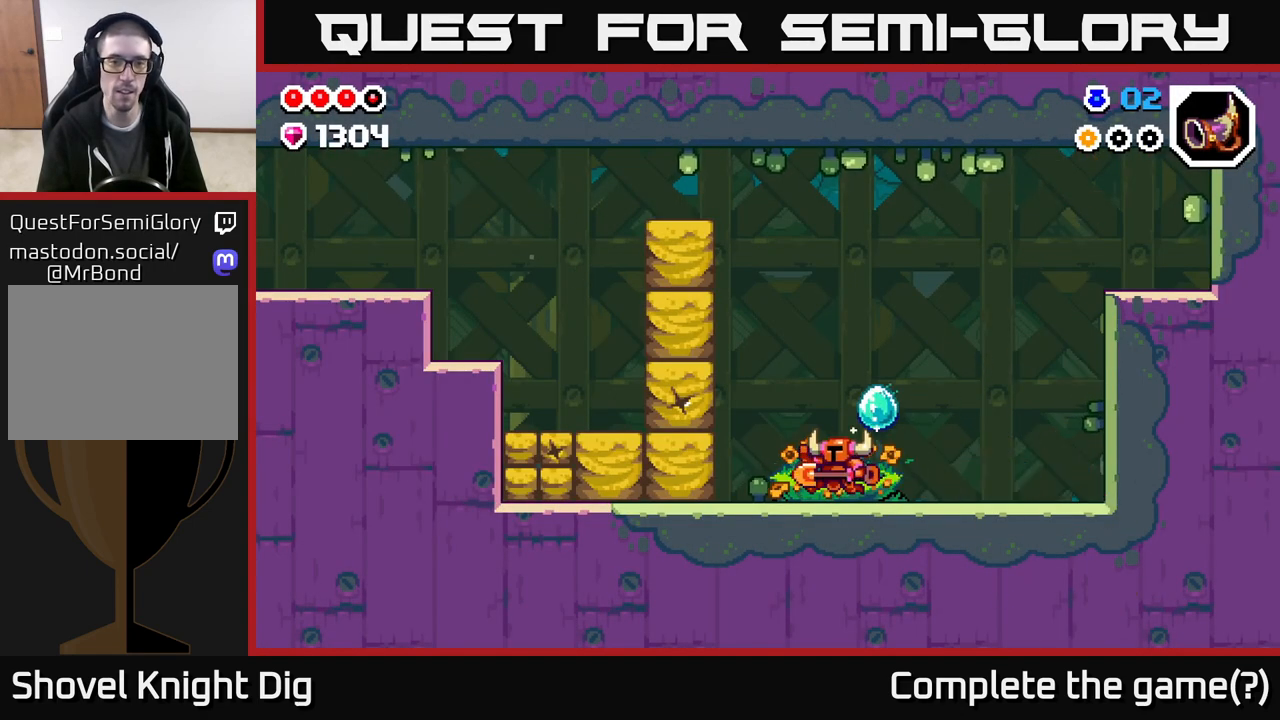
{"buttons": ["DPAD_LEFT"], "left_stick": "center", "right_stick": "center", "events": [[67, "A", "down"], [117, "X", "down"], [233, "A", "up"], [233, "X", "up"], [383, "X", "down"], [450, "X", "up"]]}
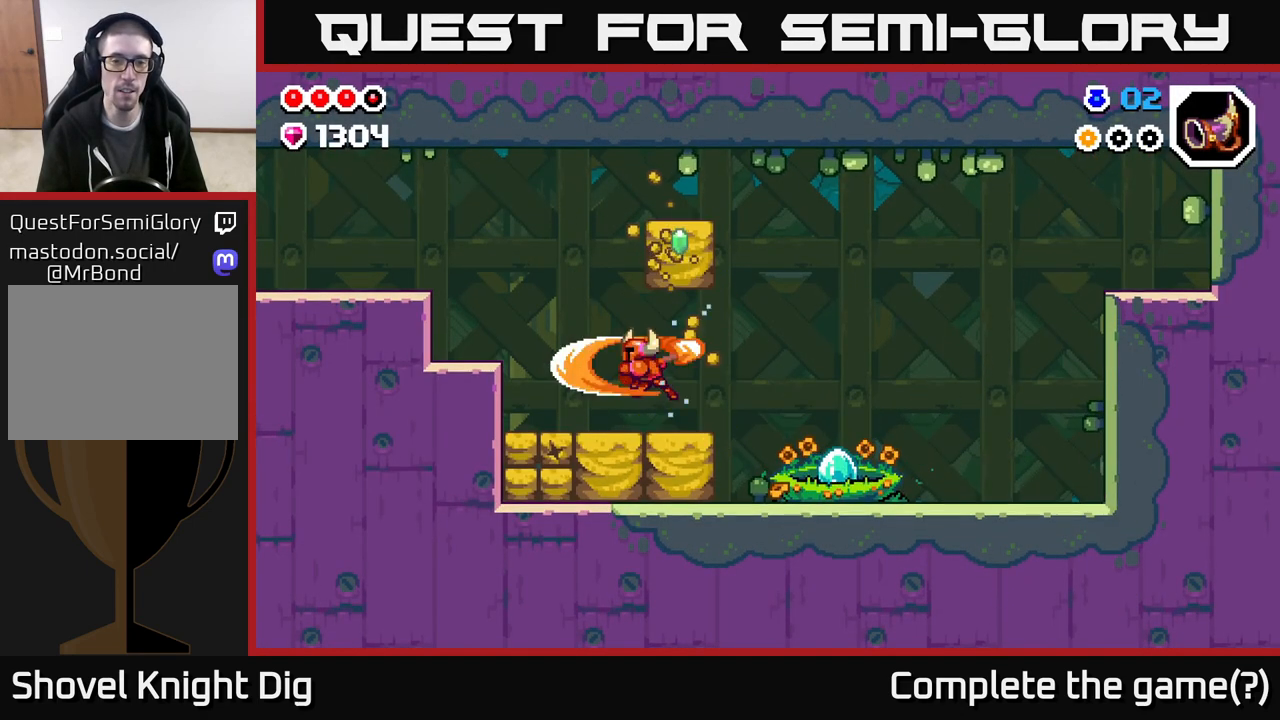
{"buttons": [], "left_stick": "center", "right_stick": "center", "events": [[383, "DPAD_LEFT", "up"]]}
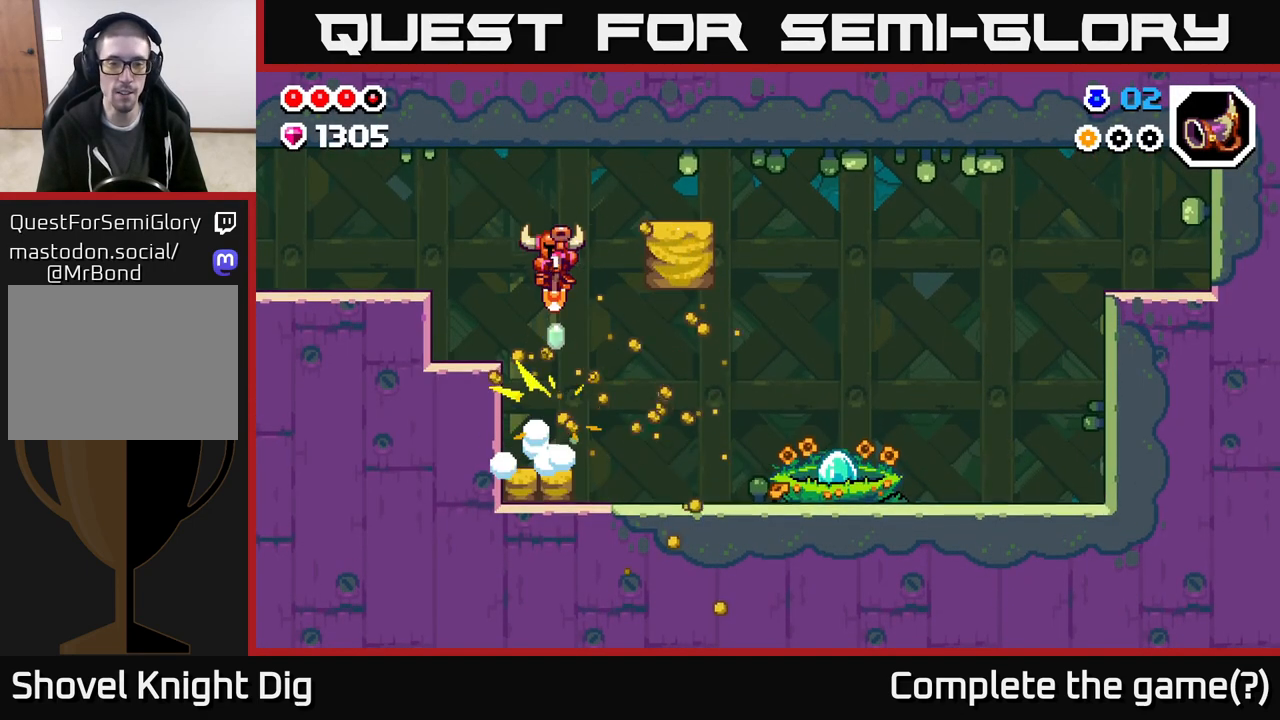
{"buttons": [], "left_stick": "center", "right_stick": "center", "events": []}
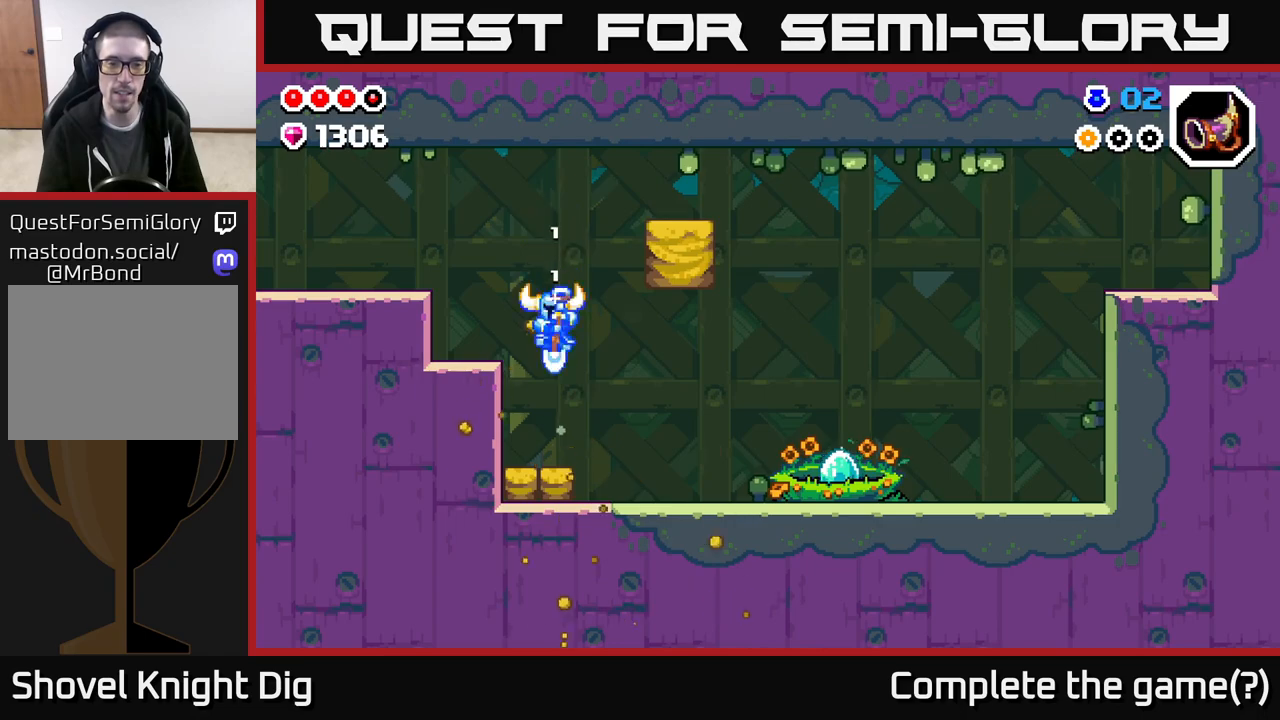
{"buttons": ["X", "DPAD_RIGHT"], "left_stick": "center", "right_stick": "center", "events": [[250, "DPAD_RIGHT", "down"], [417, "X", "down"]]}
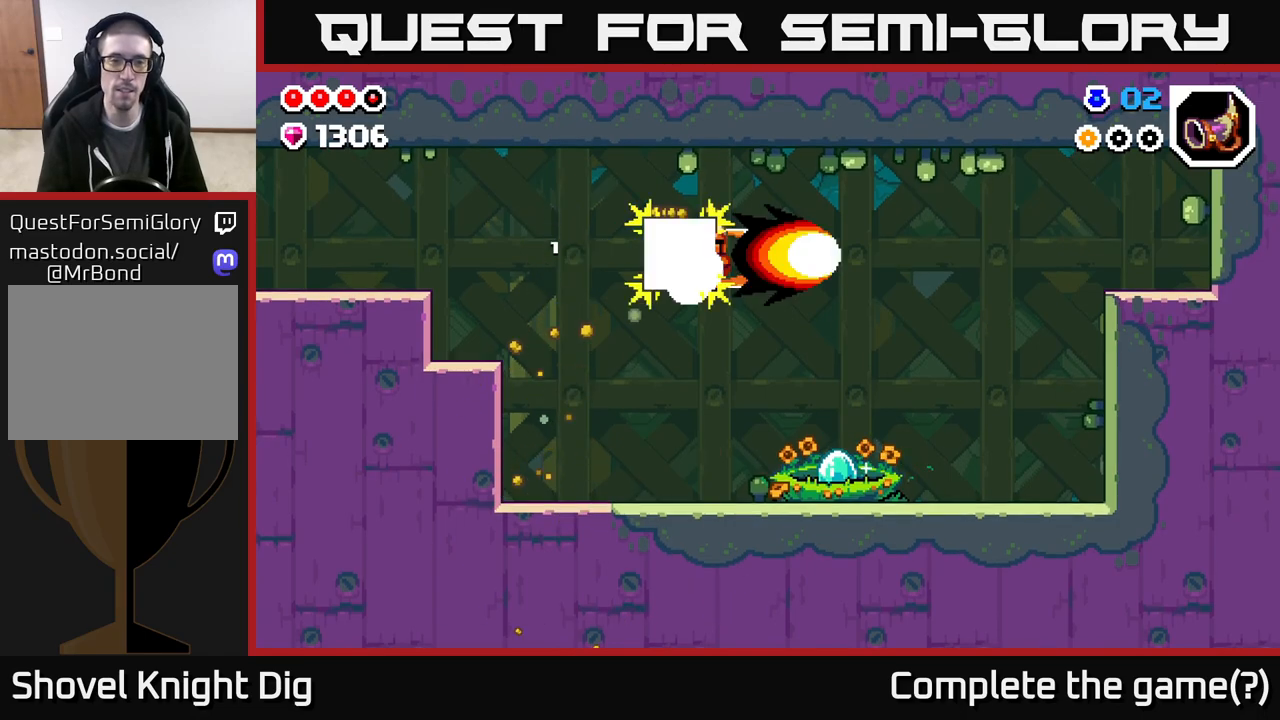
{"buttons": [], "left_stick": "center", "right_stick": "center", "events": [[17, "X", "up"], [483, "DPAD_RIGHT", "up"]]}
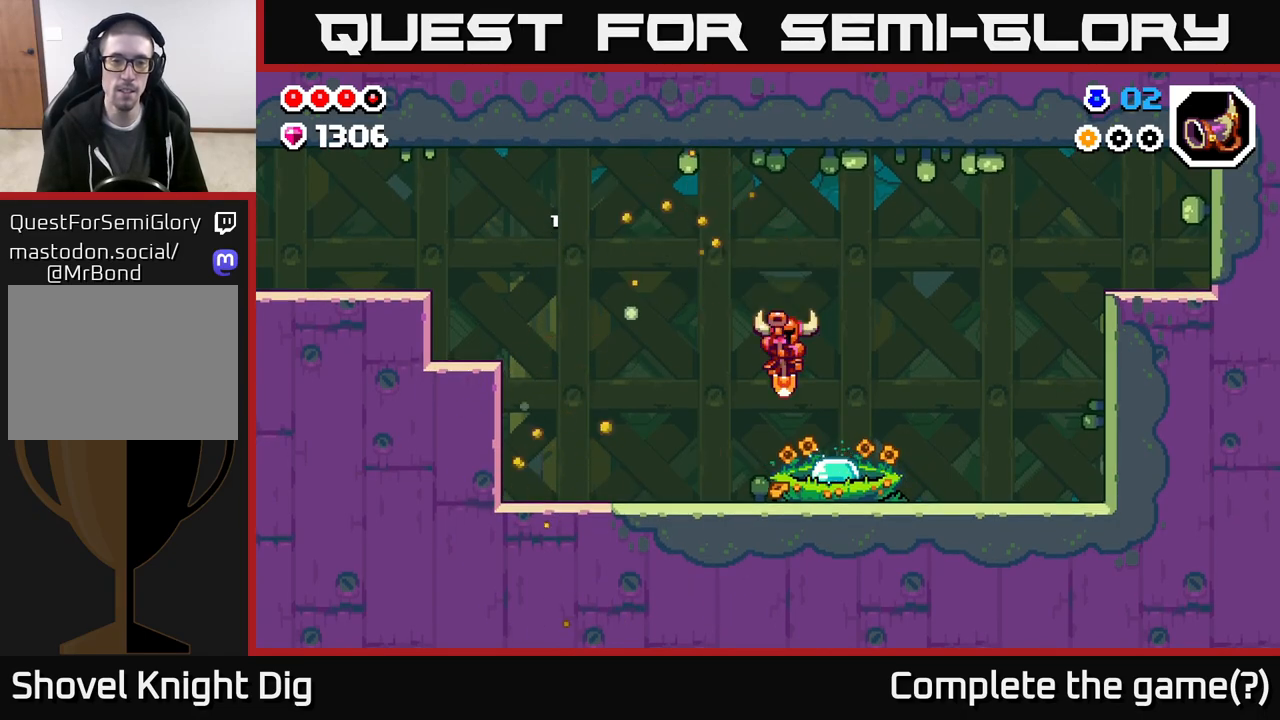
{"buttons": [], "left_stick": "center", "right_stick": "center", "events": [[33, "DPAD_LEFT", "down"], [167, "DPAD_LEFT", "up"], [200, "DPAD_RIGHT", "down"], [450, "DPAD_RIGHT", "up"]]}
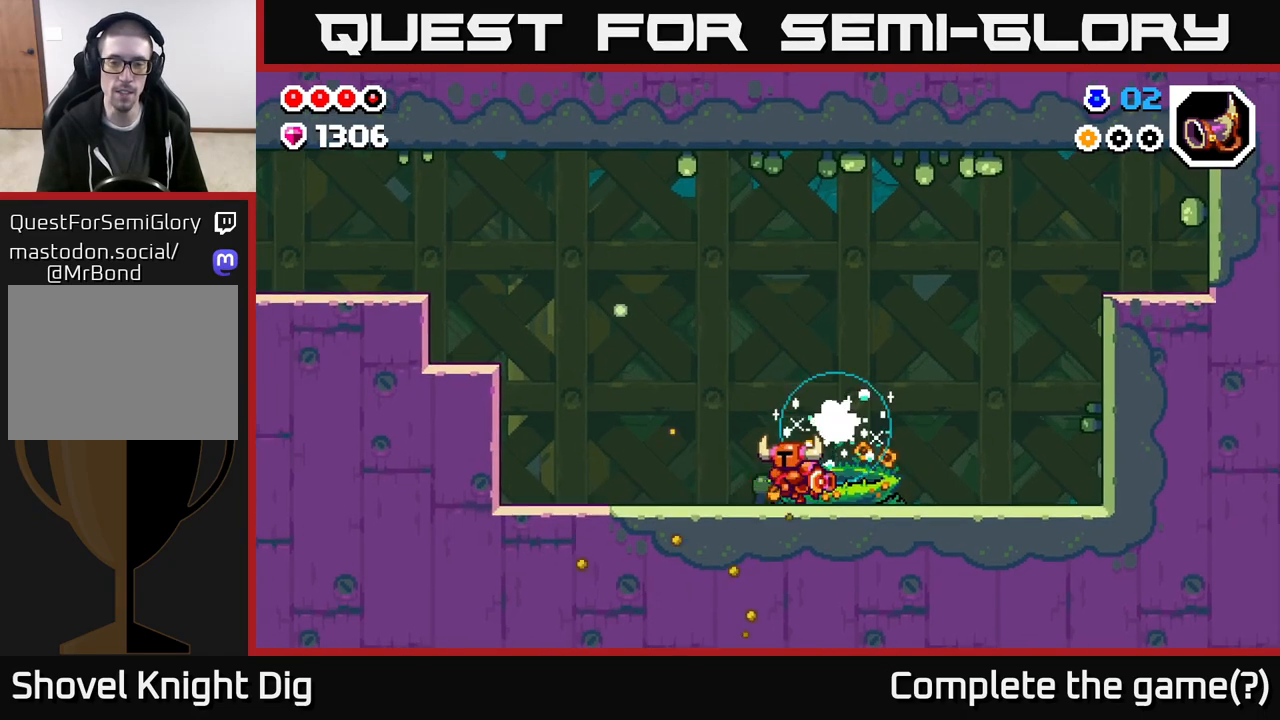
{"buttons": ["DPAD_LEFT"], "left_stick": "center", "right_stick": "center", "events": [[17, "DPAD_LEFT", "down"]]}
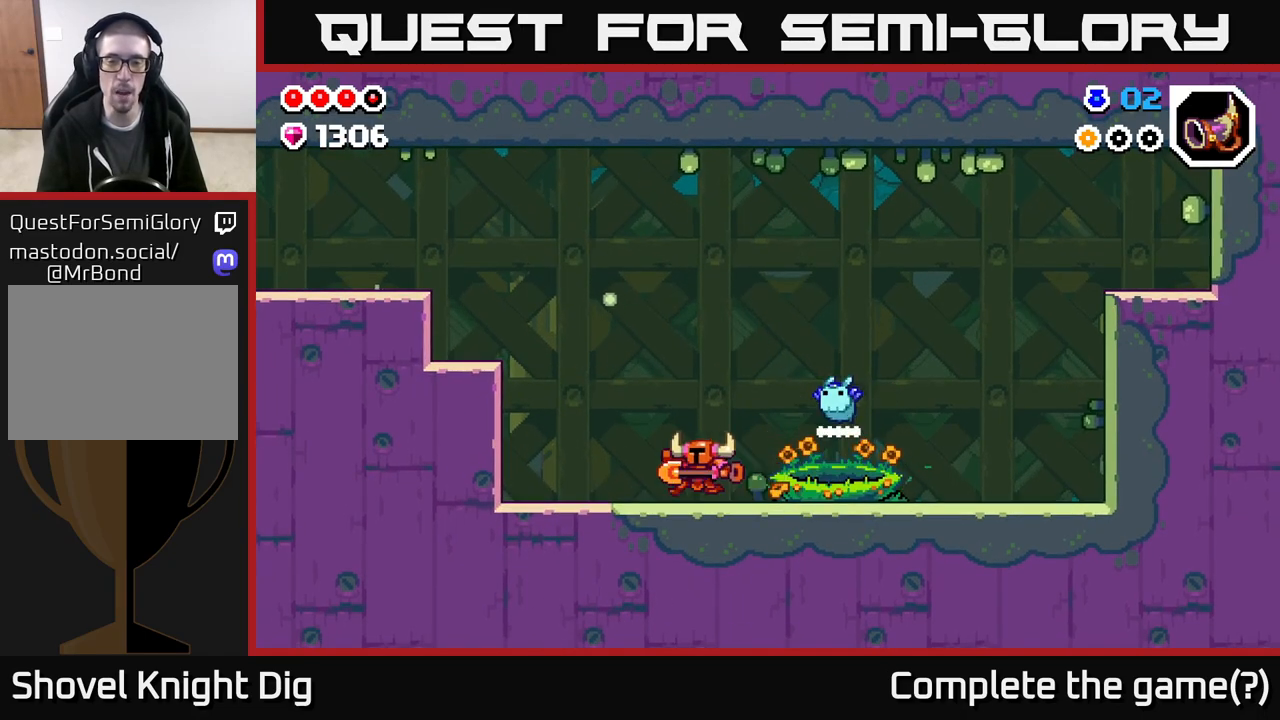
{"buttons": ["A", "DPAD_LEFT"], "left_stick": "center", "right_stick": "center", "events": [[317, "A", "down"]]}
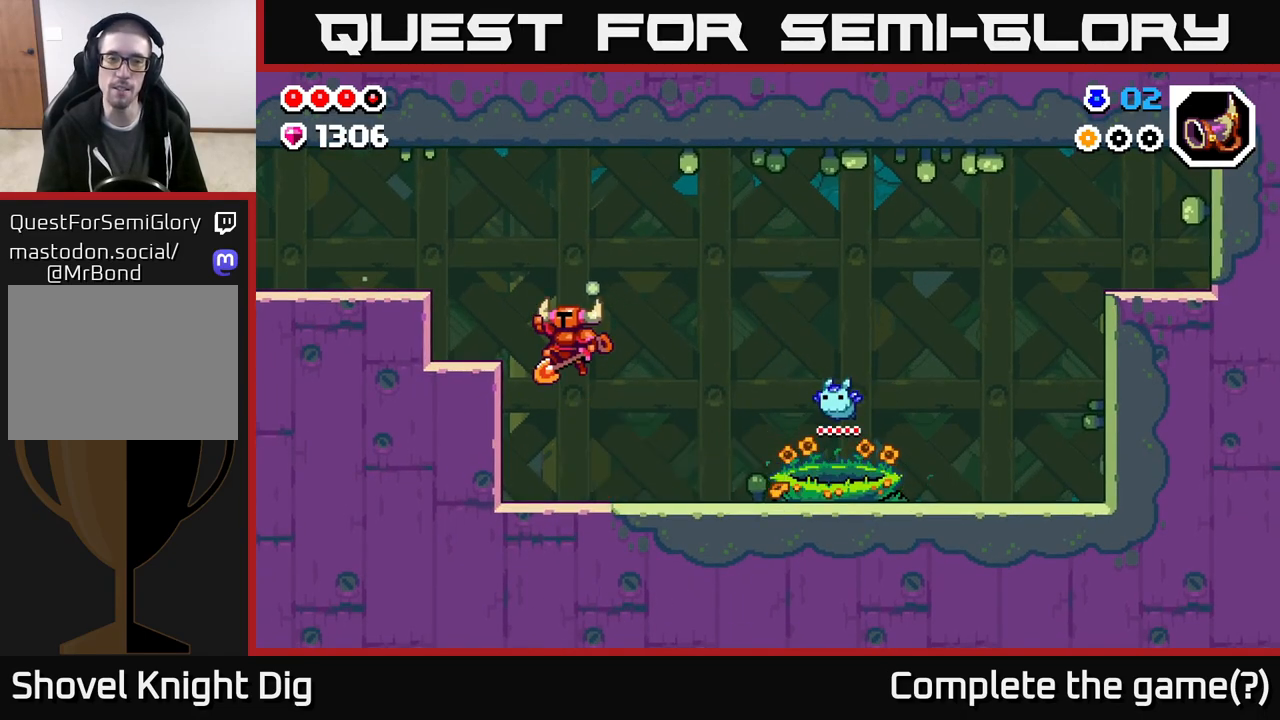
{"buttons": ["A", "DPAD_LEFT"], "left_stick": "center", "right_stick": "center", "events": [[100, "A", "up"], [317, "A", "down"]]}
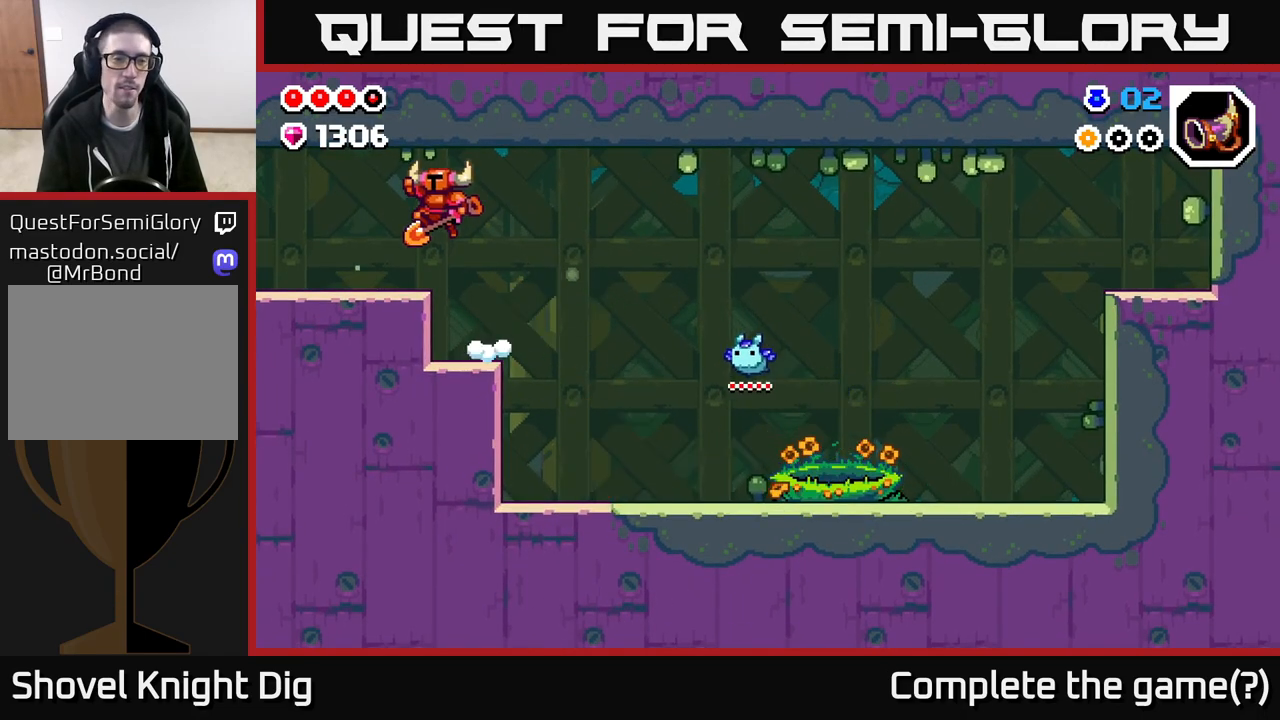
{"buttons": ["DPAD_LEFT"], "left_stick": "center", "right_stick": "center", "events": [[17, "A", "up"]]}
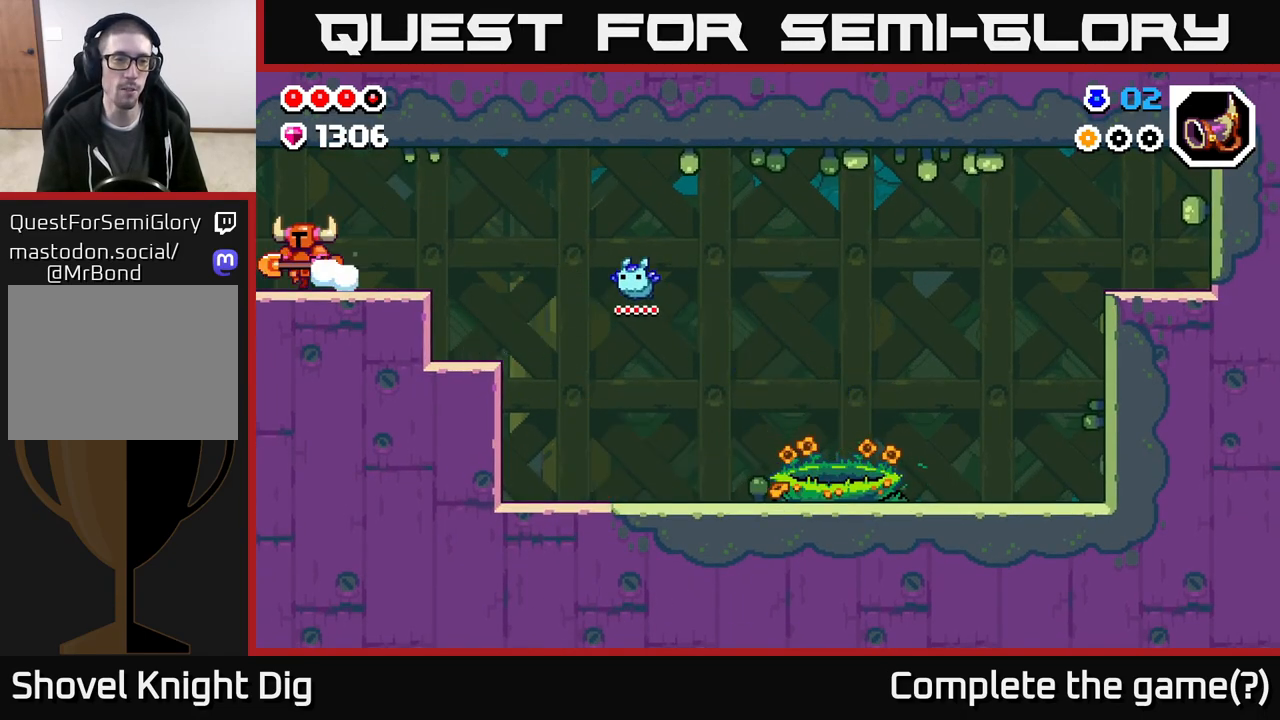
{"buttons": ["DPAD_LEFT"], "left_stick": "center", "right_stick": "center", "events": []}
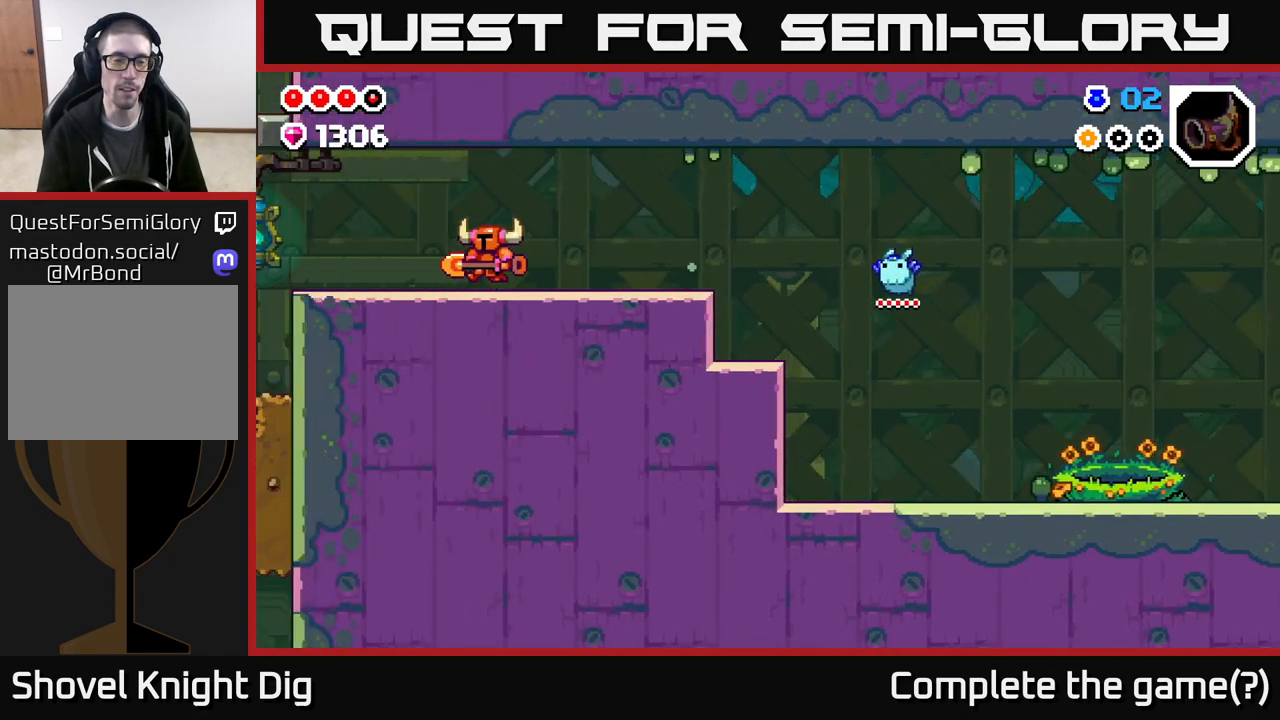
{"buttons": ["DPAD_LEFT"], "left_stick": "center", "right_stick": "center", "events": [[33, "DPAD_LEFT", "up"], [317, "DPAD_LEFT", "down"]]}
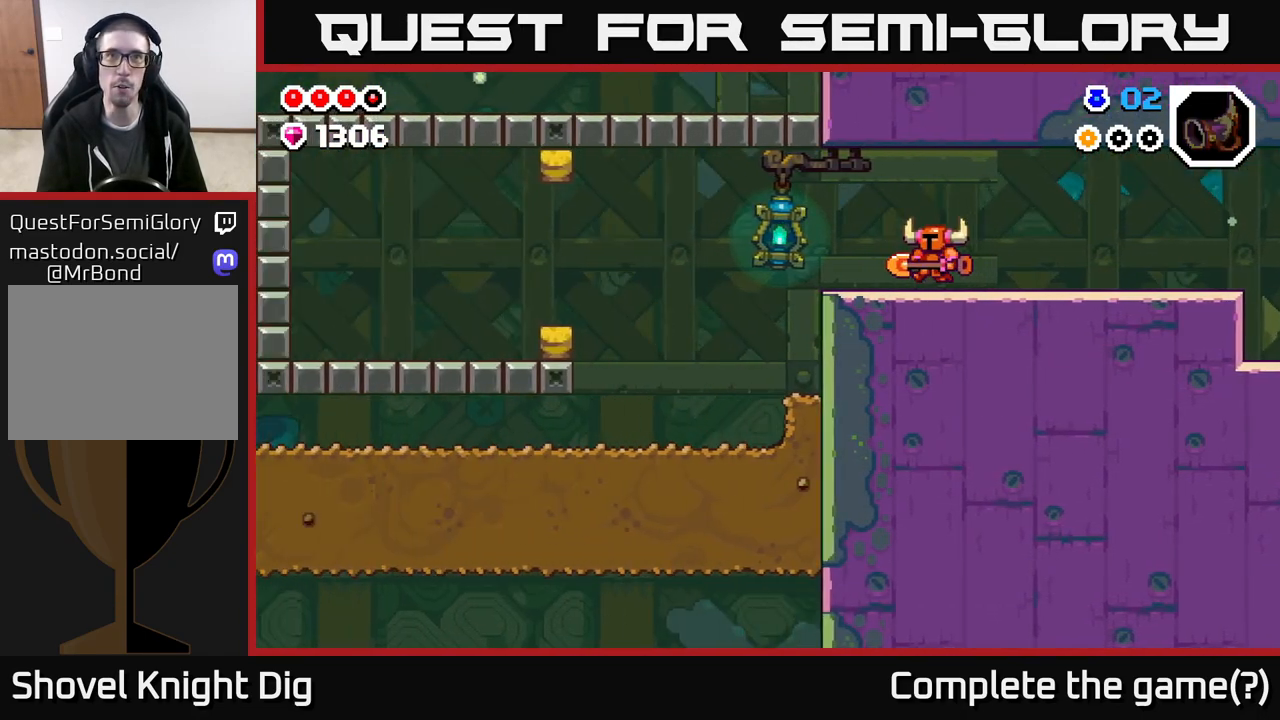
{"buttons": ["DPAD_LEFT"], "left_stick": "center", "right_stick": "center", "events": []}
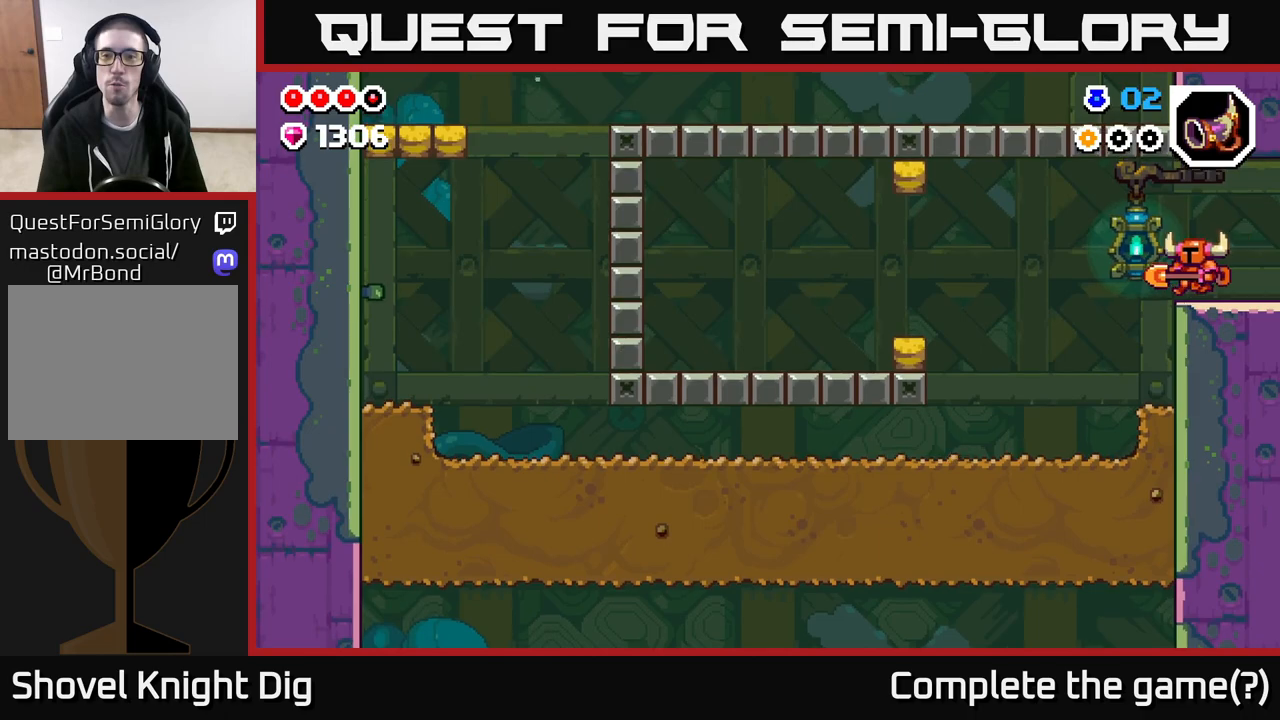
{"buttons": ["DPAD_LEFT"], "left_stick": "center", "right_stick": "center", "events": []}
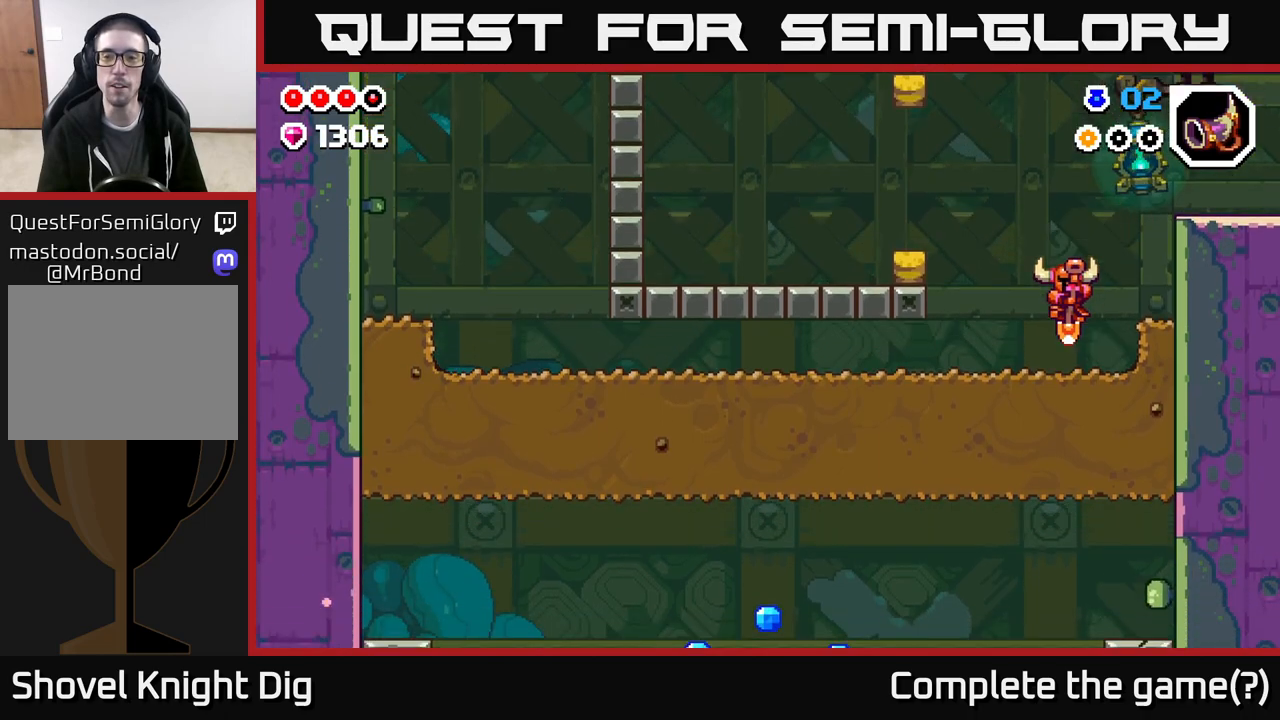
{"buttons": ["X", "DPAD_DOWN"], "left_stick": "center", "right_stick": "center", "events": [[400, "DPAD_DOWN", "down"], [417, "DPAD_LEFT", "up"], [450, "X", "down"]]}
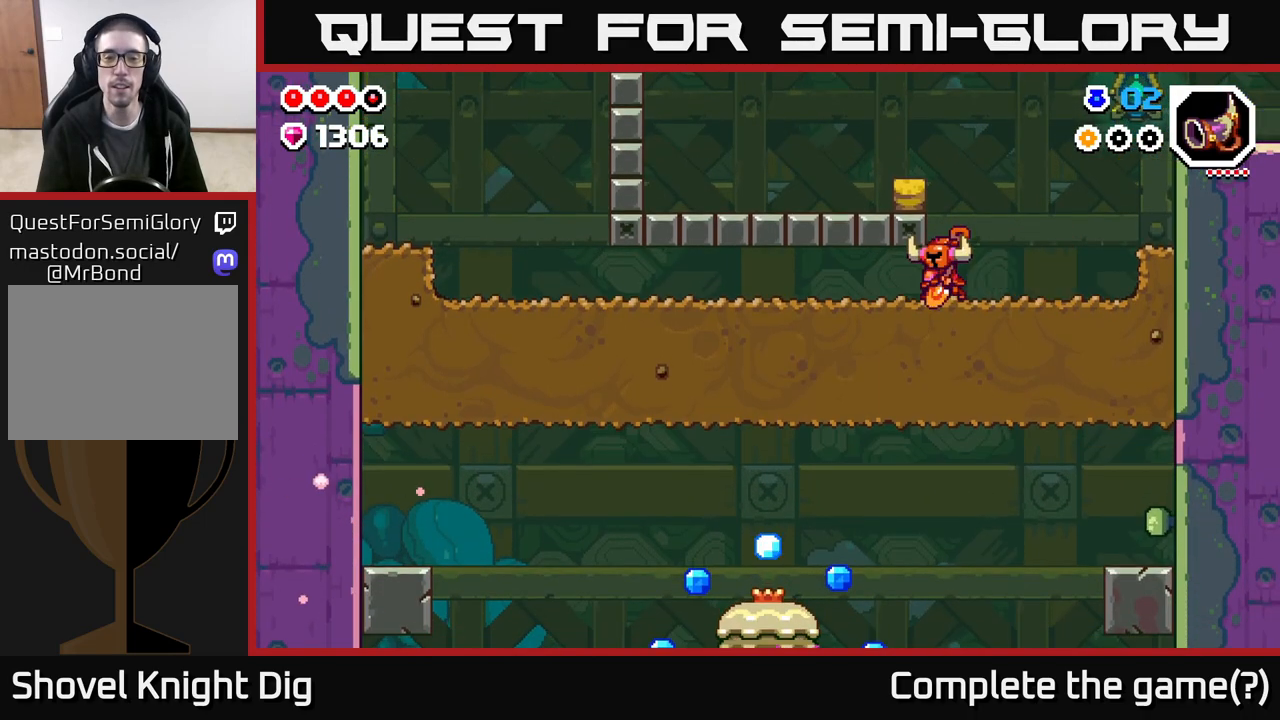
{"buttons": ["DPAD_DOWN"], "left_stick": "center", "right_stick": "center", "events": [[50, "X", "up"], [133, "X", "down"], [250, "X", "up"], [333, "X", "down"], [467, "X", "up"]]}
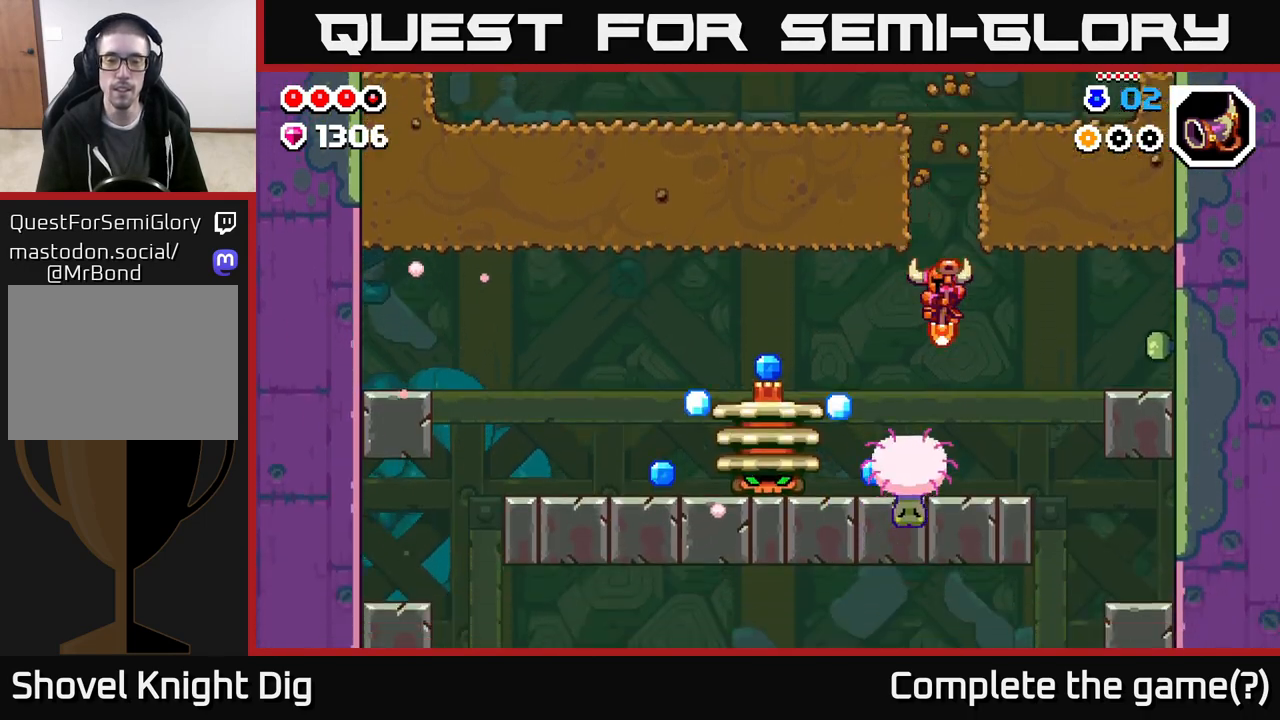
{"buttons": [], "left_stick": "center", "right_stick": "center", "events": [[83, "DPAD_LEFT", "down"], [100, "DPAD_DOWN", "up"], [217, "X", "down"], [333, "DPAD_LEFT", "up"], [333, "X", "up"]]}
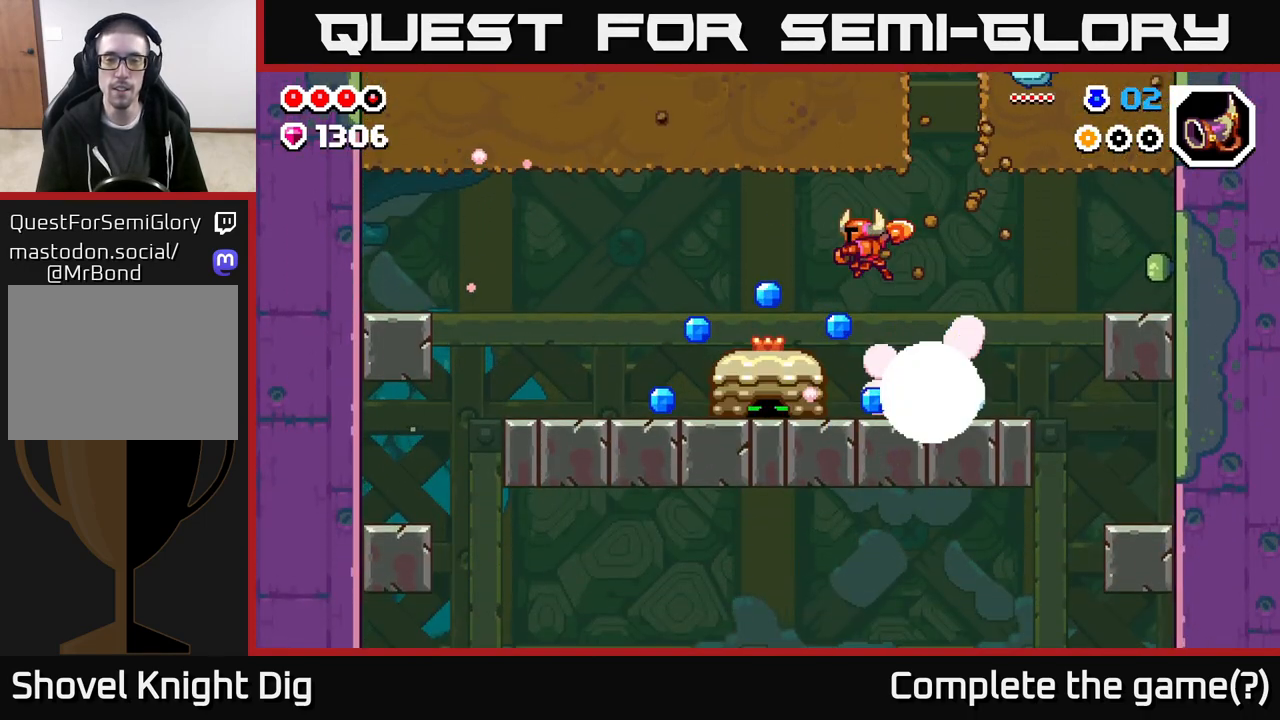
{"buttons": ["DPAD_LEFT"], "left_stick": "center", "right_stick": "center", "events": [[50, "DPAD_RIGHT", "down"], [250, "DPAD_RIGHT", "up"], [283, "DPAD_LEFT", "down"]]}
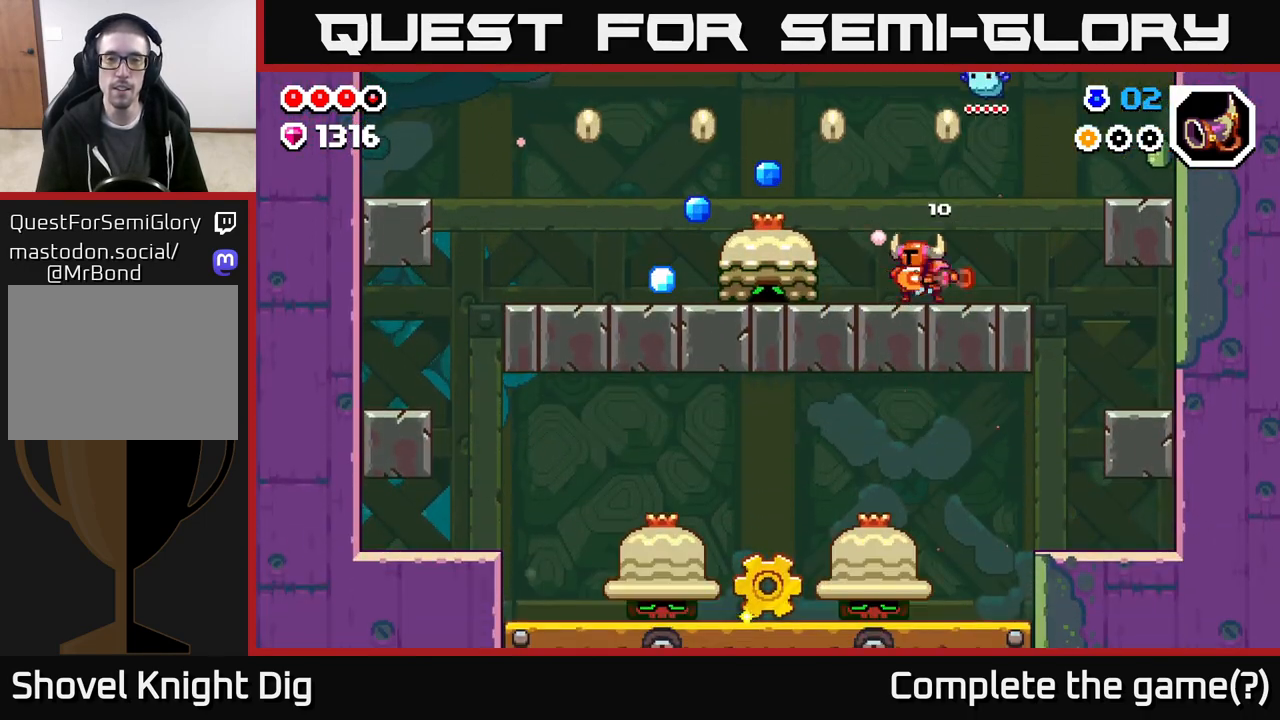
{"buttons": ["DPAD_RIGHT"], "left_stick": "center", "right_stick": "center", "events": [[17, "X", "down"], [117, "X", "up"], [167, "DPAD_LEFT", "up"], [233, "X", "down"], [317, "X", "up"], [333, "DPAD_RIGHT", "down"]]}
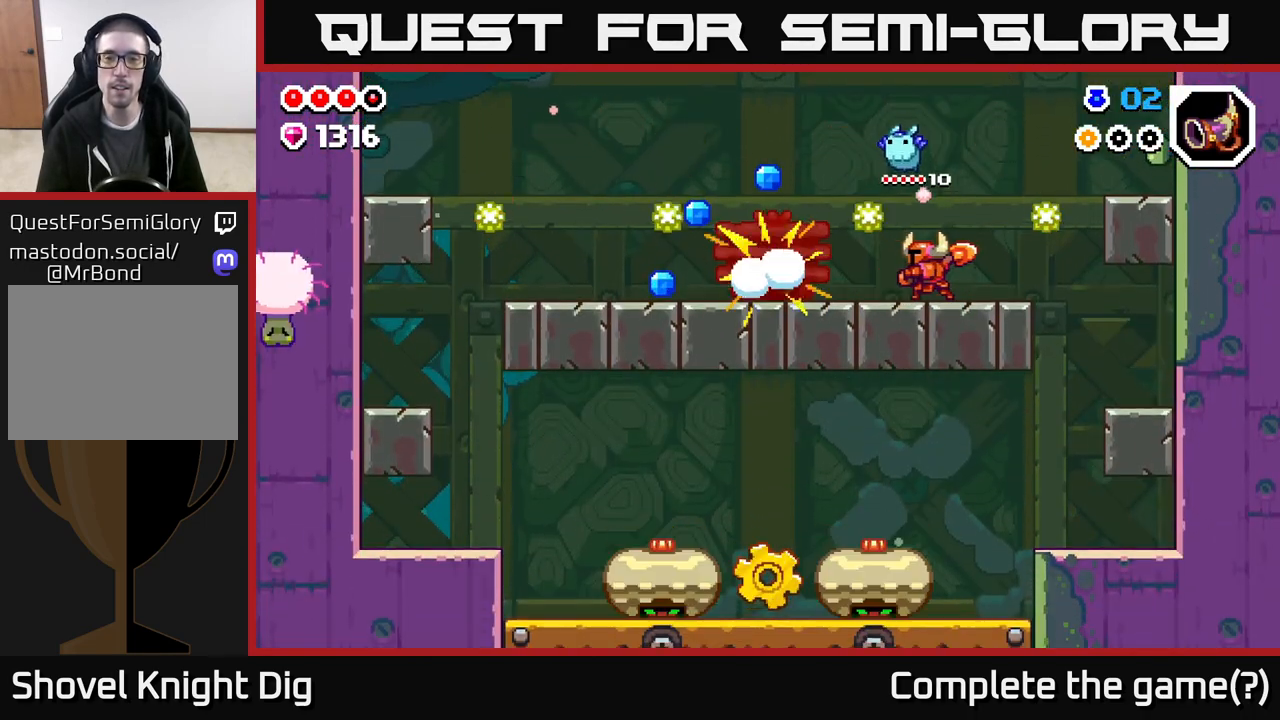
{"buttons": ["DPAD_LEFT"], "left_stick": "center", "right_stick": "center", "events": [[183, "DPAD_RIGHT", "up"], [200, "A", "down"], [233, "DPAD_LEFT", "down"], [333, "A", "up"]]}
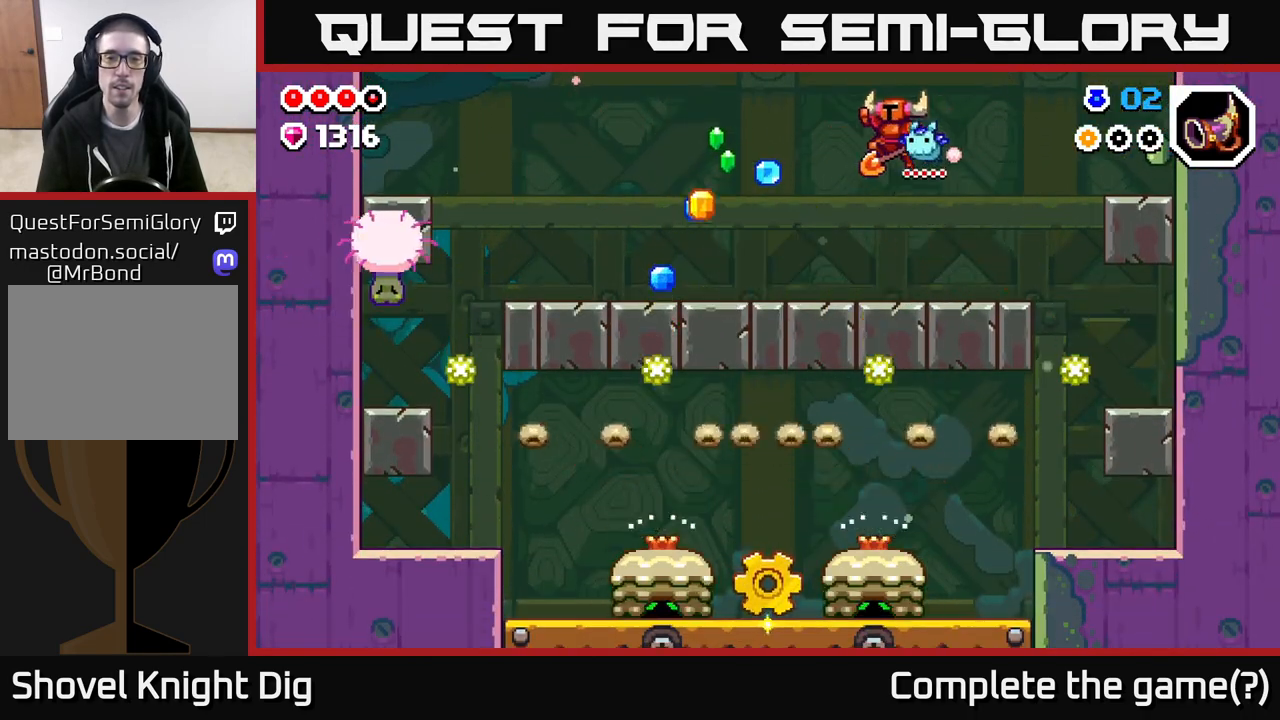
{"buttons": ["DPAD_LEFT"], "left_stick": "center", "right_stick": "center", "events": [[400, "A", "down"], [450, "A", "up"]]}
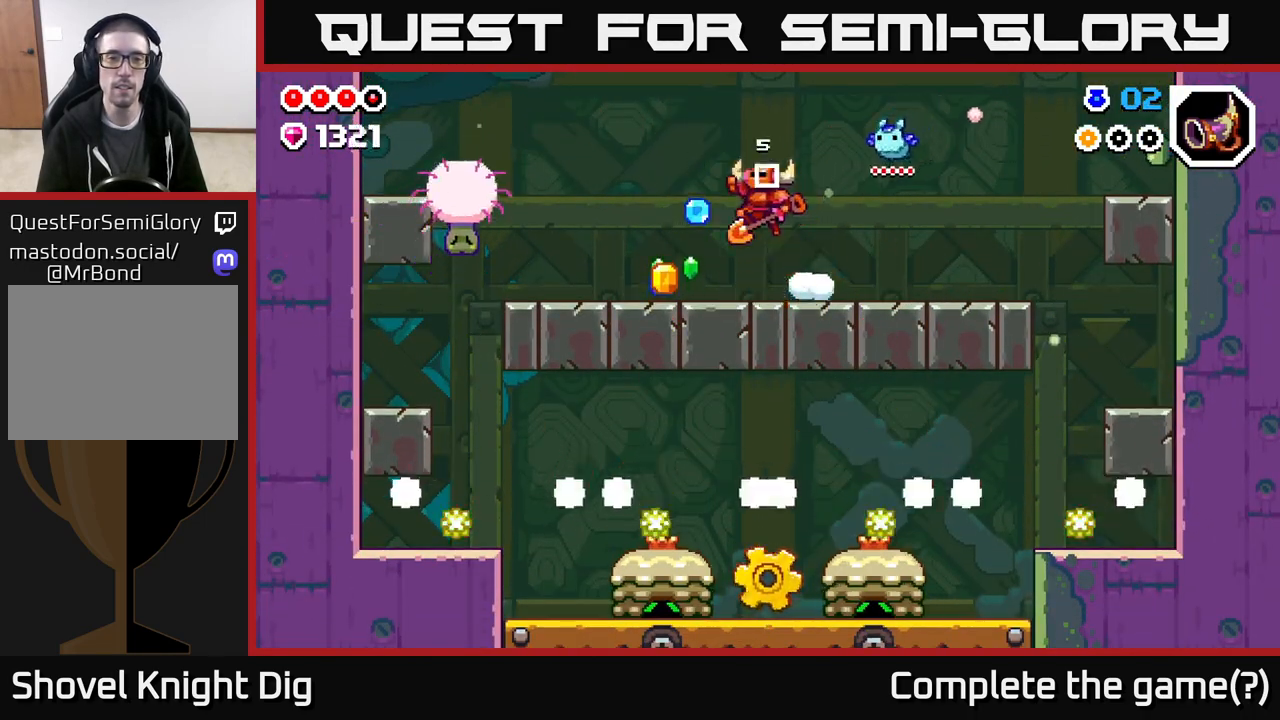
{"buttons": ["A", "X", "DPAD_LEFT"], "left_stick": "center", "right_stick": "center", "events": [[367, "DPAD_LEFT", "up"], [400, "A", "down"], [450, "DPAD_LEFT", "down"], [450, "X", "down"]]}
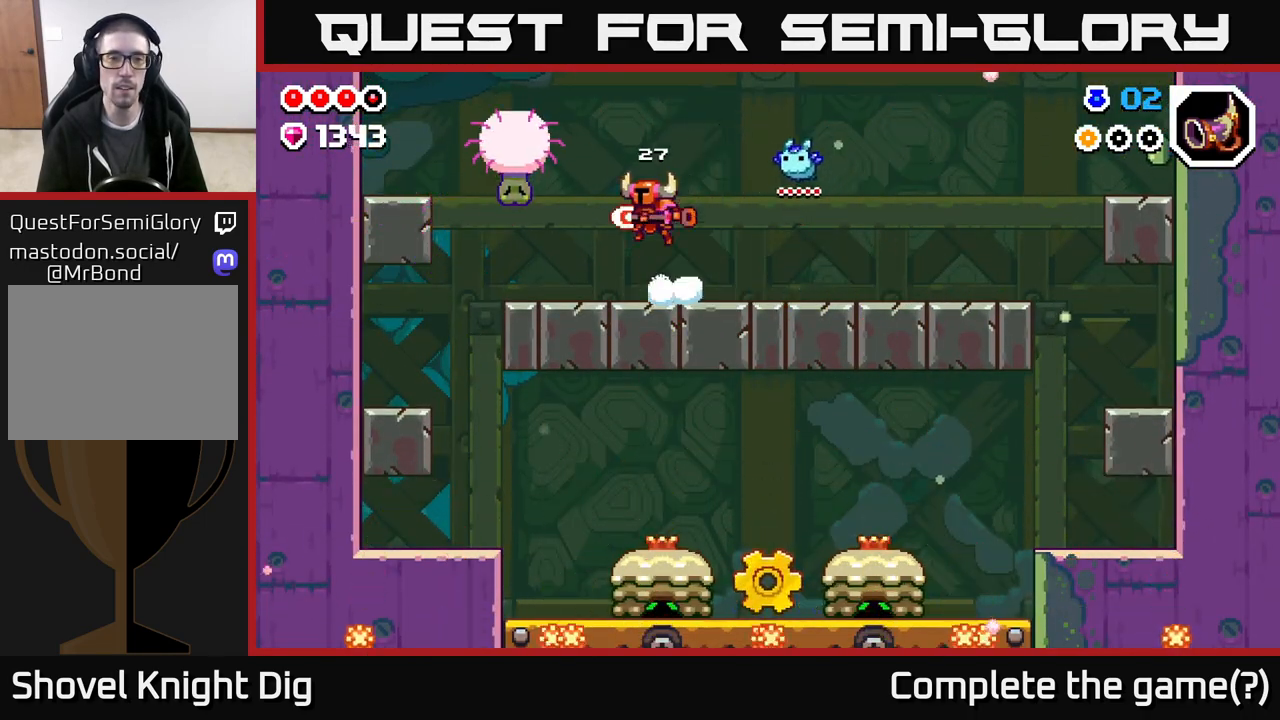
{"buttons": ["DPAD_LEFT"], "left_stick": "center", "right_stick": "center", "events": [[33, "A", "up"], [33, "X", "up"]]}
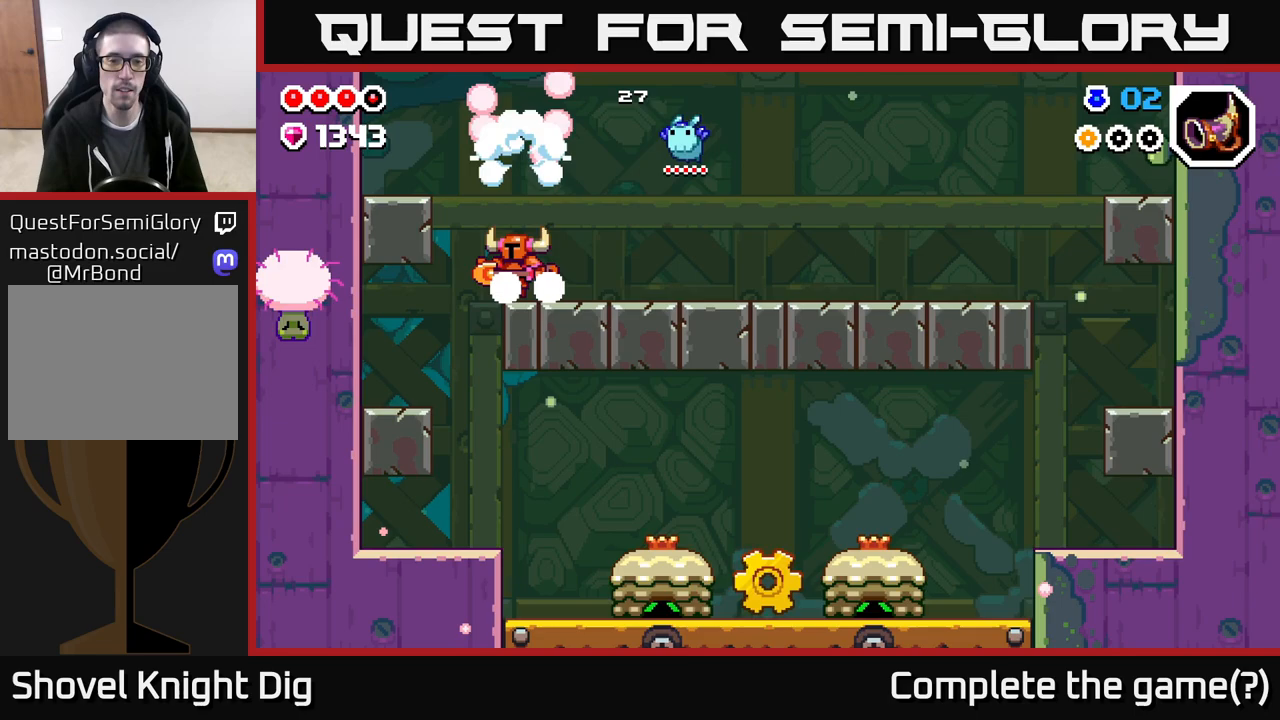
{"buttons": [], "left_stick": "center", "right_stick": "center", "events": [[300, "DPAD_LEFT", "up"], [383, "DPAD_RIGHT", "down"], [500, "DPAD_RIGHT", "up"]]}
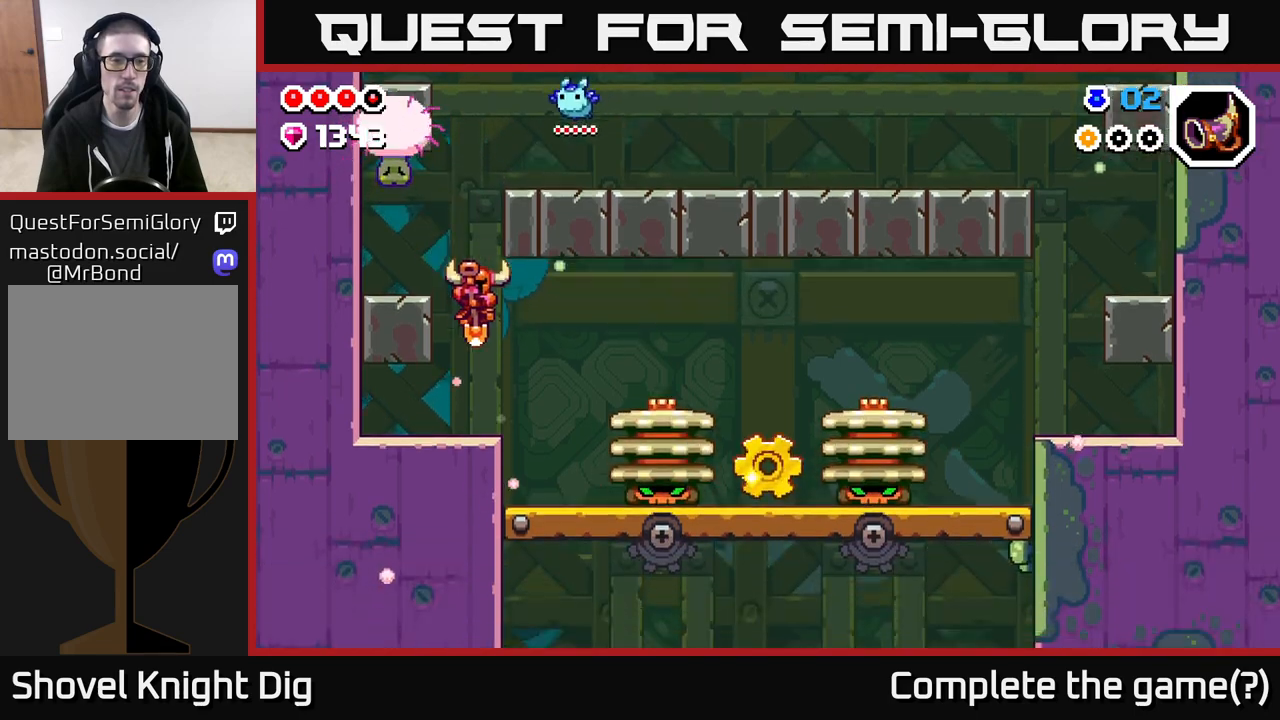
{"buttons": [], "left_stick": "center", "right_stick": "center", "events": [[50, "DPAD_LEFT", "down"], [483, "DPAD_LEFT", "up"]]}
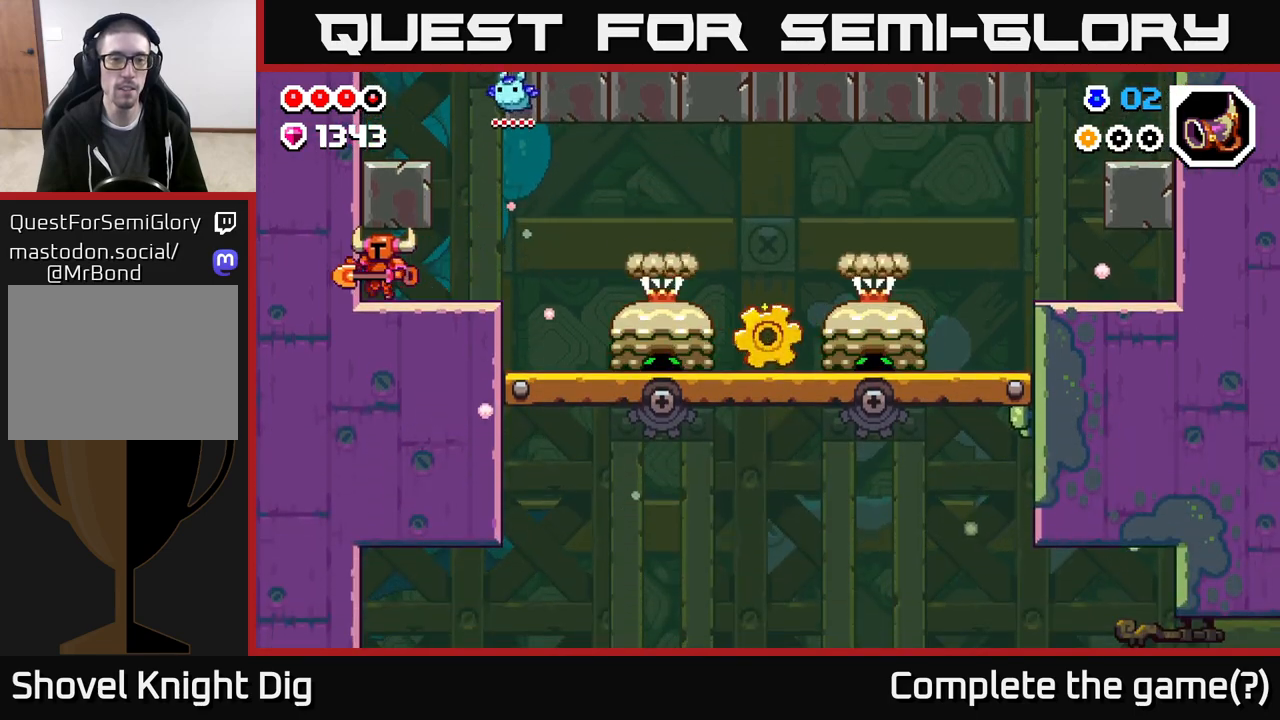
{"buttons": ["DPAD_RIGHT"], "left_stick": "center", "right_stick": "center", "events": [[250, "DPAD_RIGHT", "down"]]}